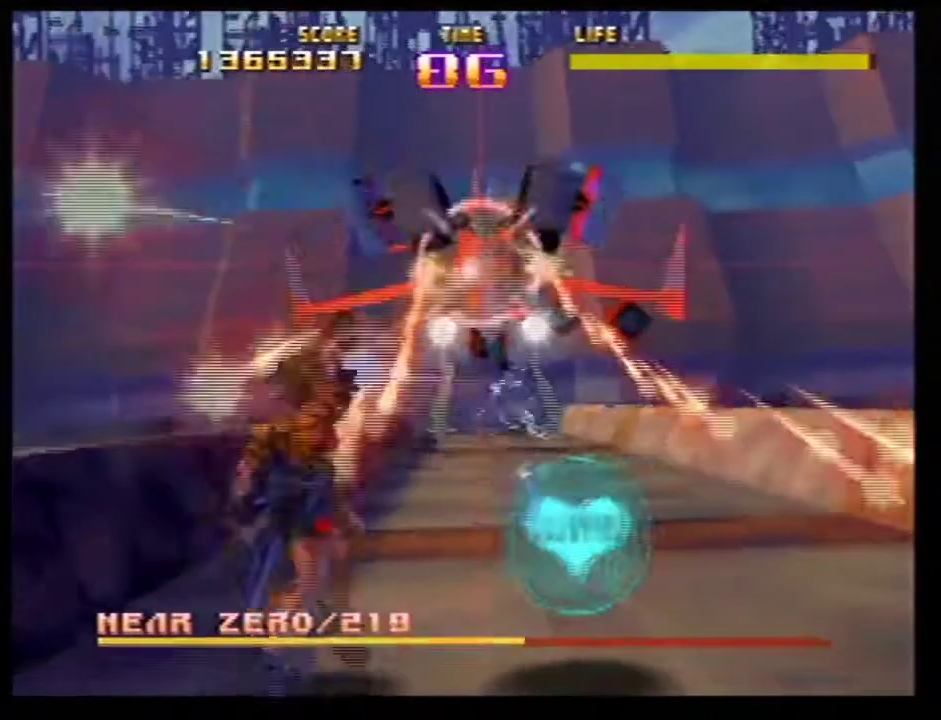
Gameplay with a controller (Nintendo layout); each line is a JSON object with the inputs held at the frame after it (dt_ms = milliseconds from this image to that frame). Not read: L3 R3.
{"dt_ms": 301, "buttons": ["Z"], "left_stick": "left"}
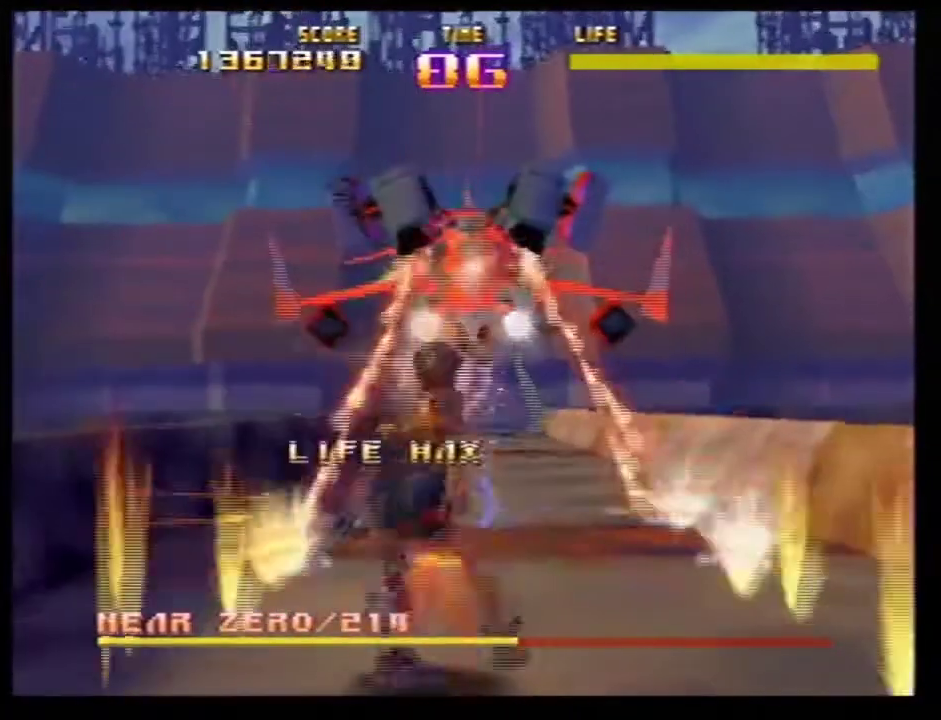
{"dt_ms": 700, "buttons": ["Z"], "left_stick": "center"}
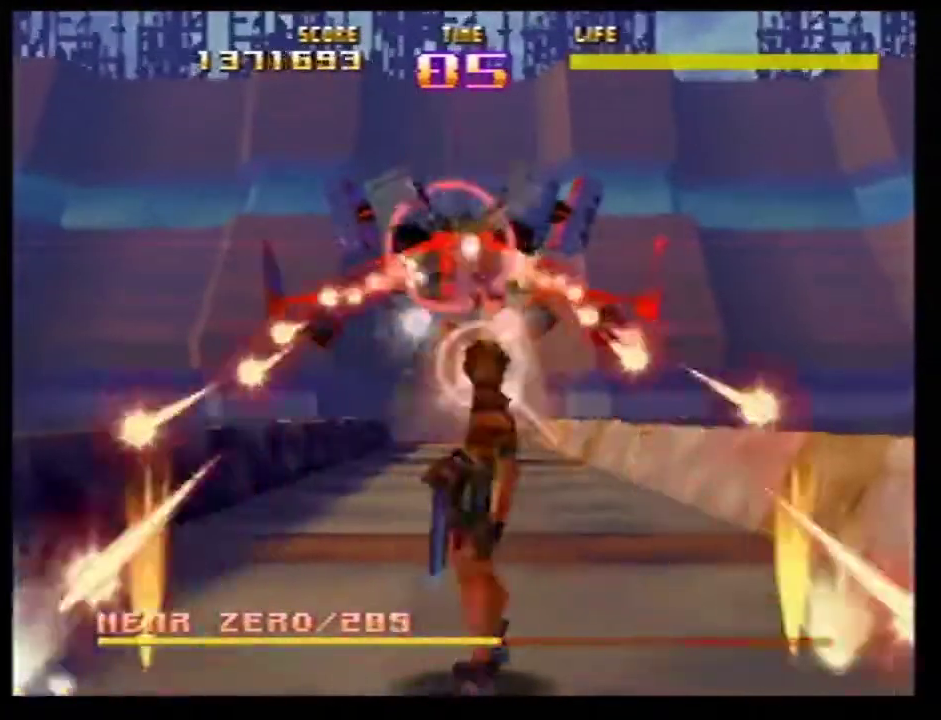
{"dt_ms": 401, "buttons": ["Z"], "left_stick": "center"}
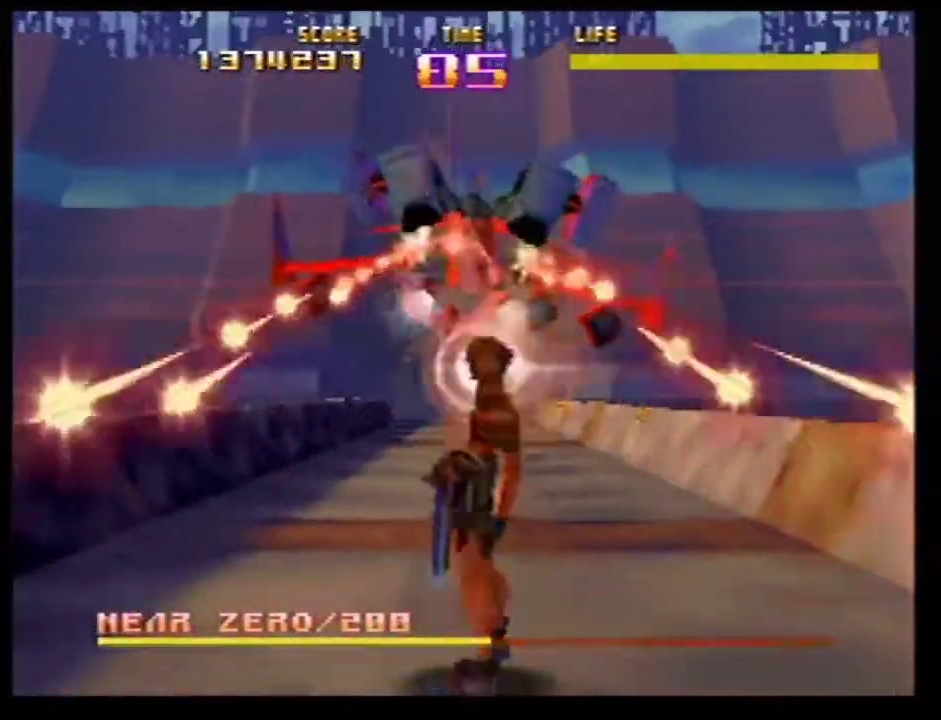
{"dt_ms": 600, "buttons": ["Z"], "left_stick": "center"}
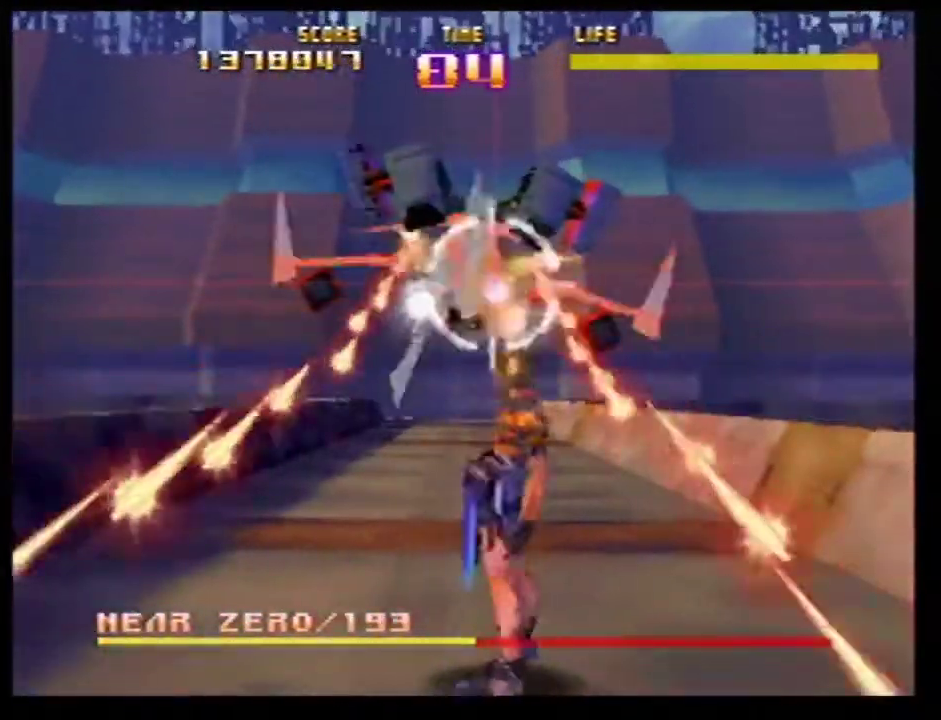
{"dt_ms": 501, "buttons": ["Z"], "left_stick": "center"}
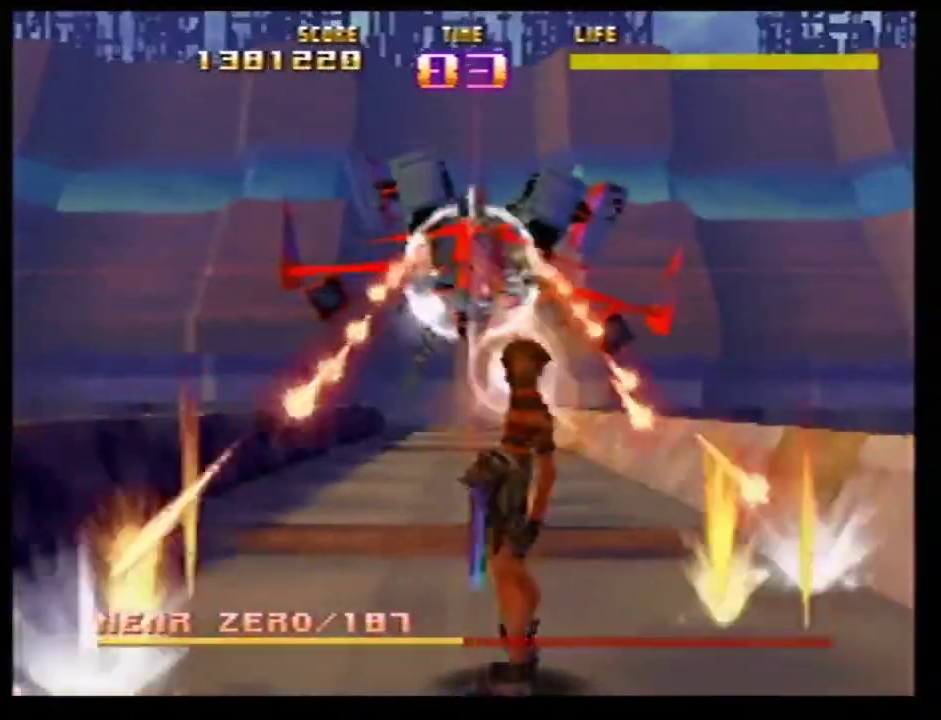
{"dt_ms": 500, "buttons": ["Z"], "left_stick": "center"}
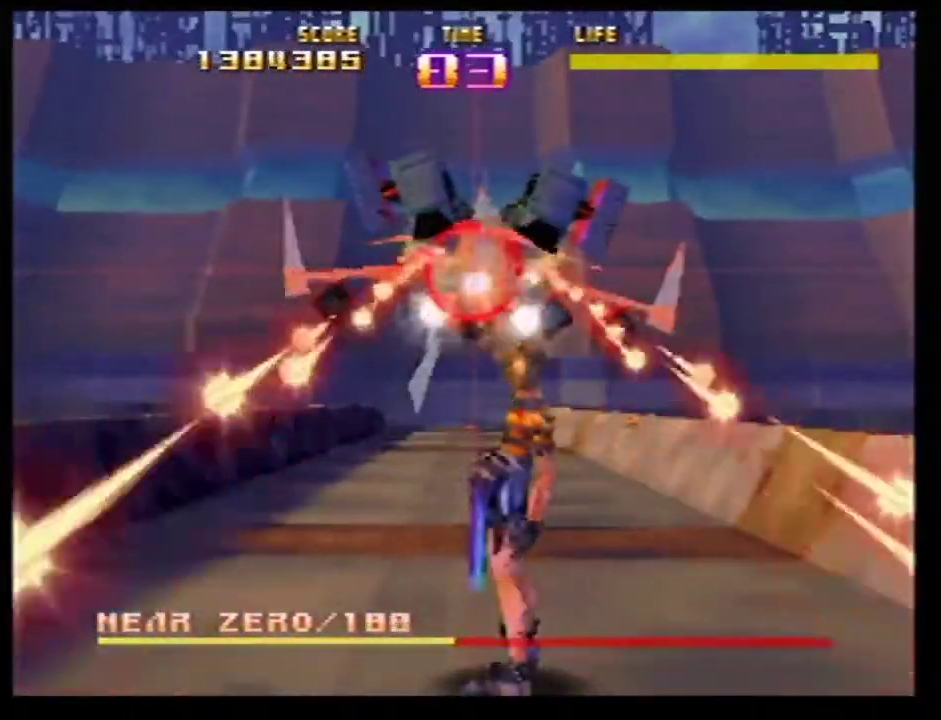
{"dt_ms": 501, "buttons": ["Z"], "left_stick": "center"}
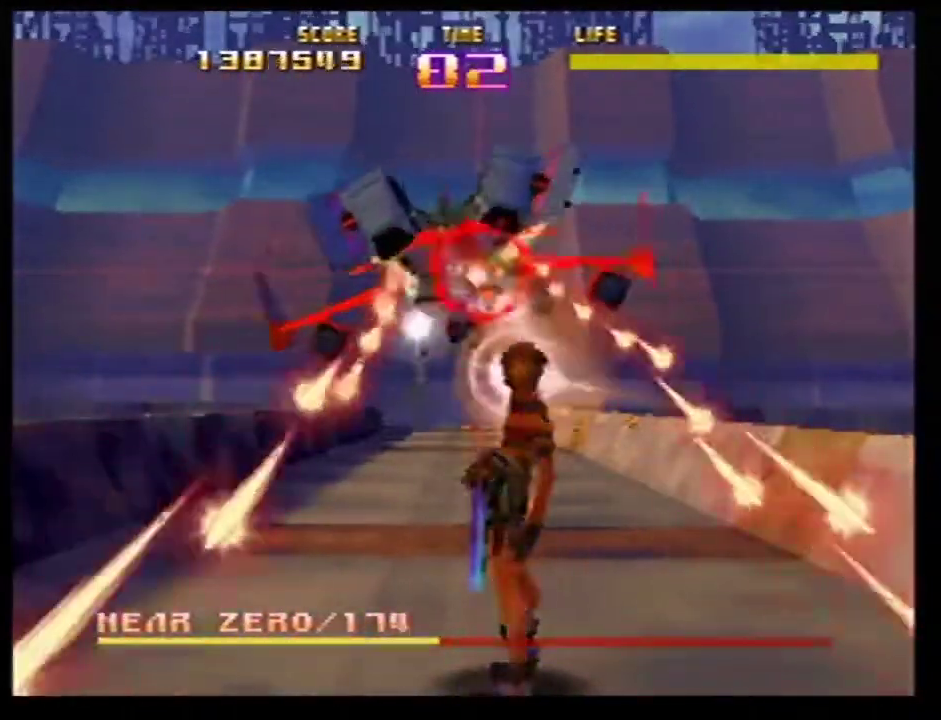
{"dt_ms": 400, "buttons": ["Z"], "left_stick": "center"}
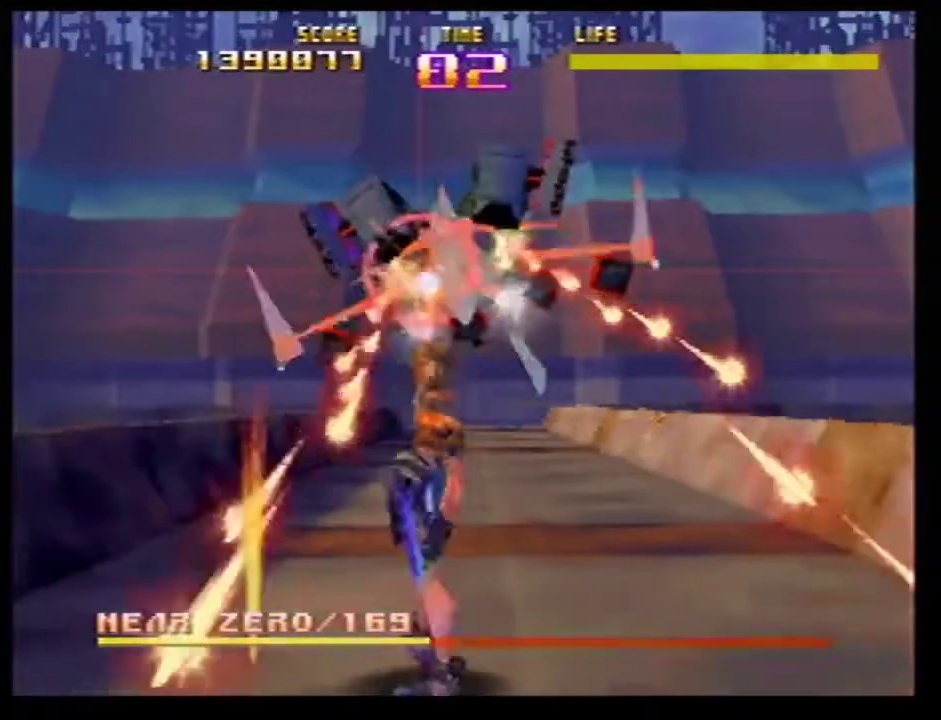
{"dt_ms": 601, "buttons": ["Z"], "left_stick": "center"}
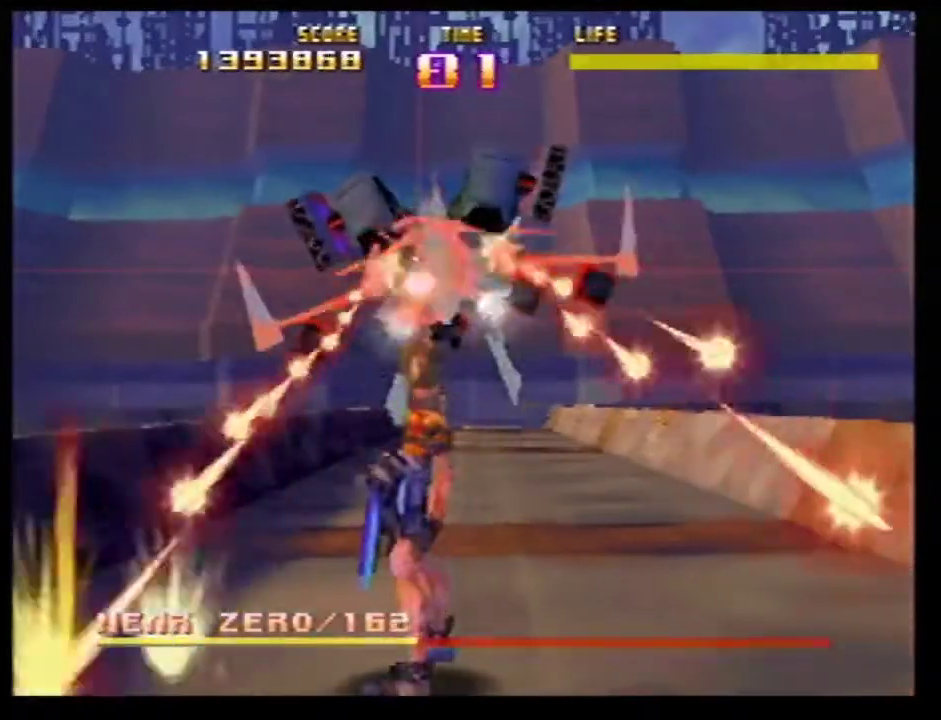
{"dt_ms": 500, "buttons": ["Z"], "left_stick": "center"}
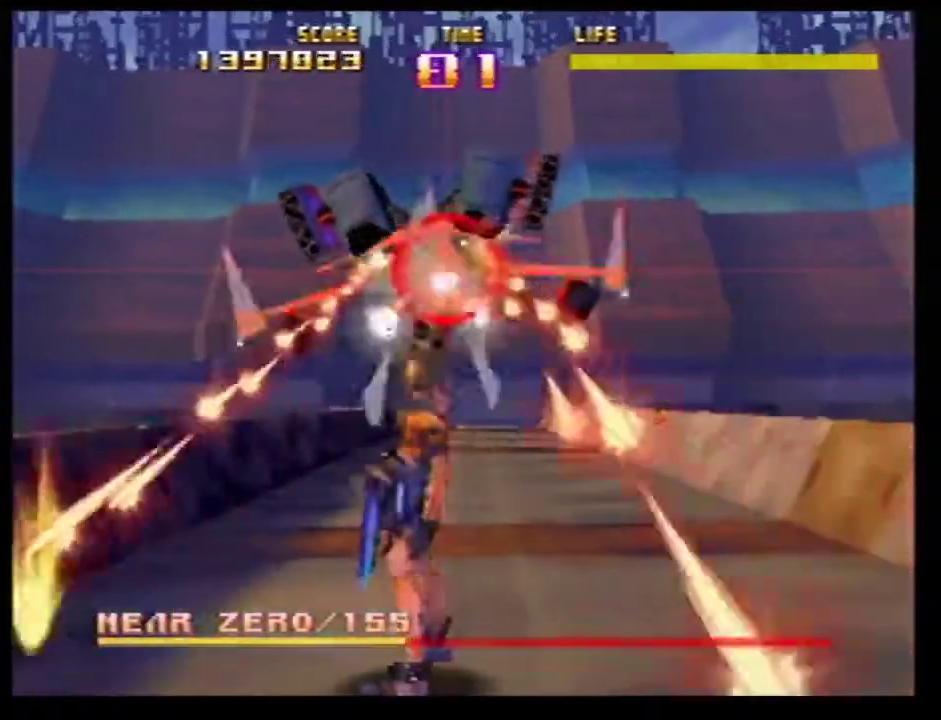
{"dt_ms": 701, "buttons": ["Z", "C_RIGHT"], "left_stick": "right"}
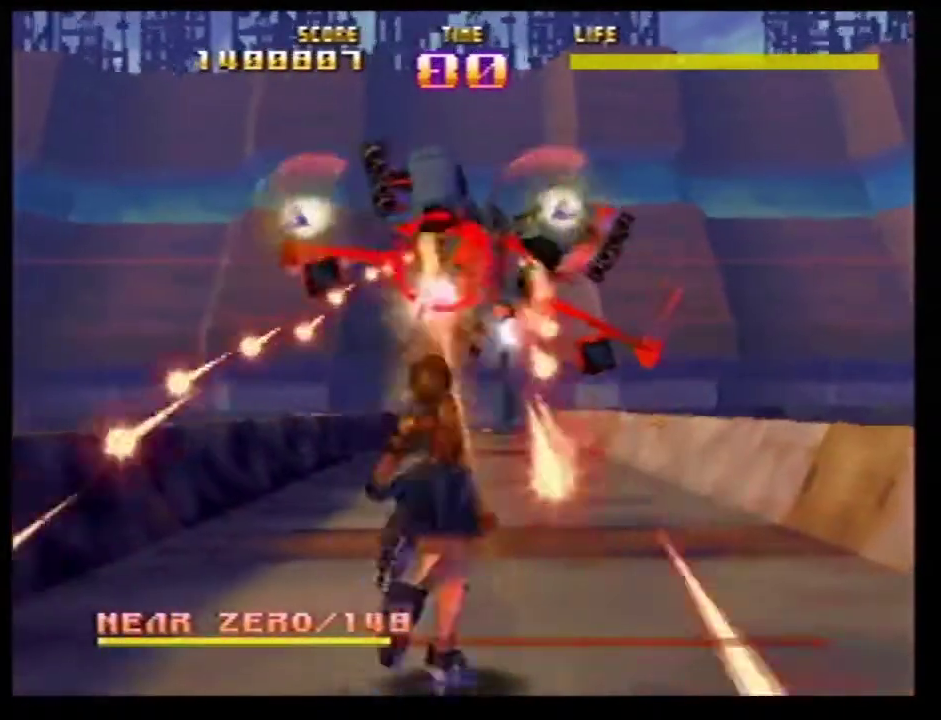
{"dt_ms": 300, "buttons": ["Z"], "left_stick": "center"}
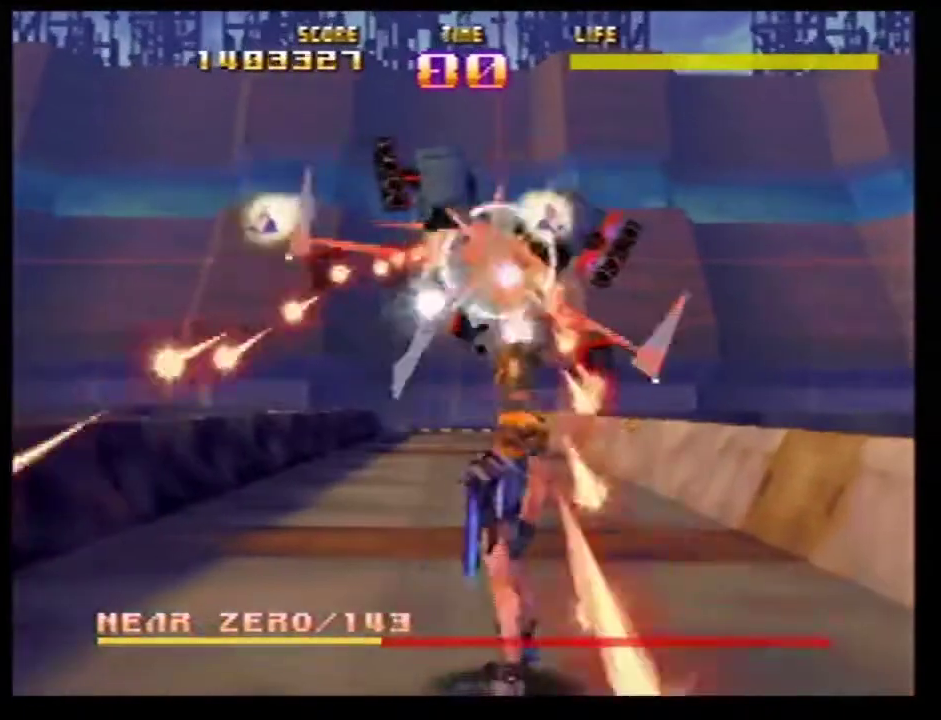
{"dt_ms": 501, "buttons": ["R1", "Z"], "left_stick": "center"}
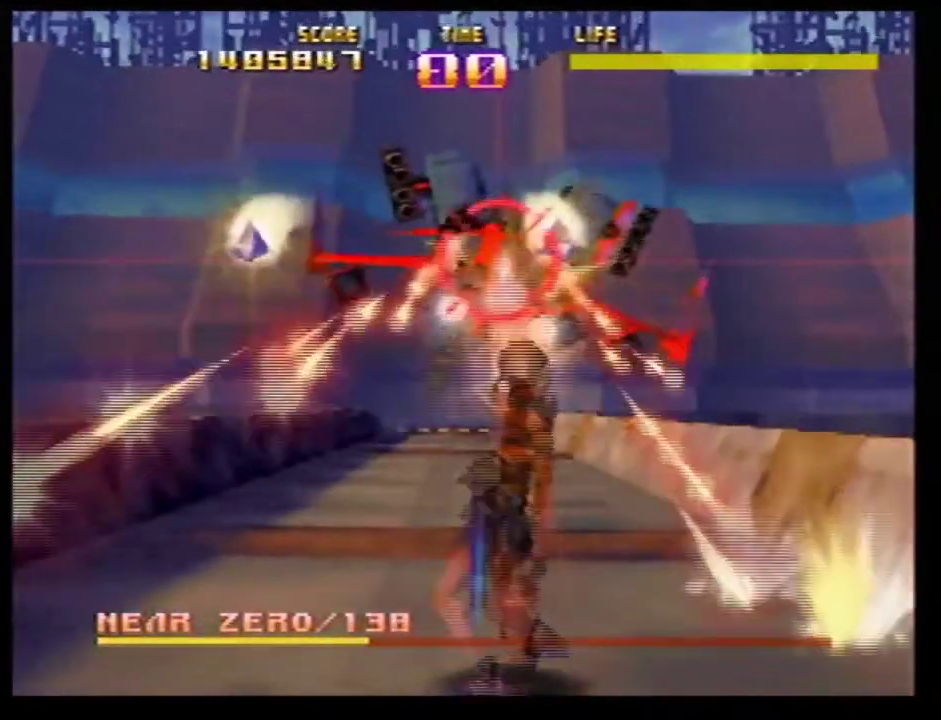
{"dt_ms": 300, "buttons": [], "left_stick": "center"}
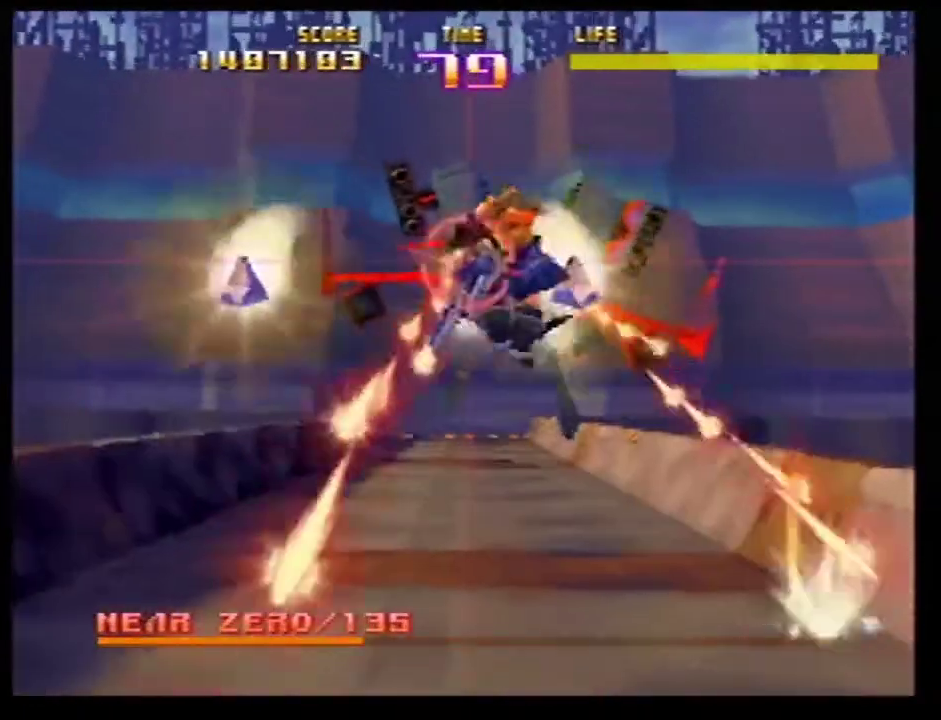
{"dt_ms": 801, "buttons": [], "left_stick": "center"}
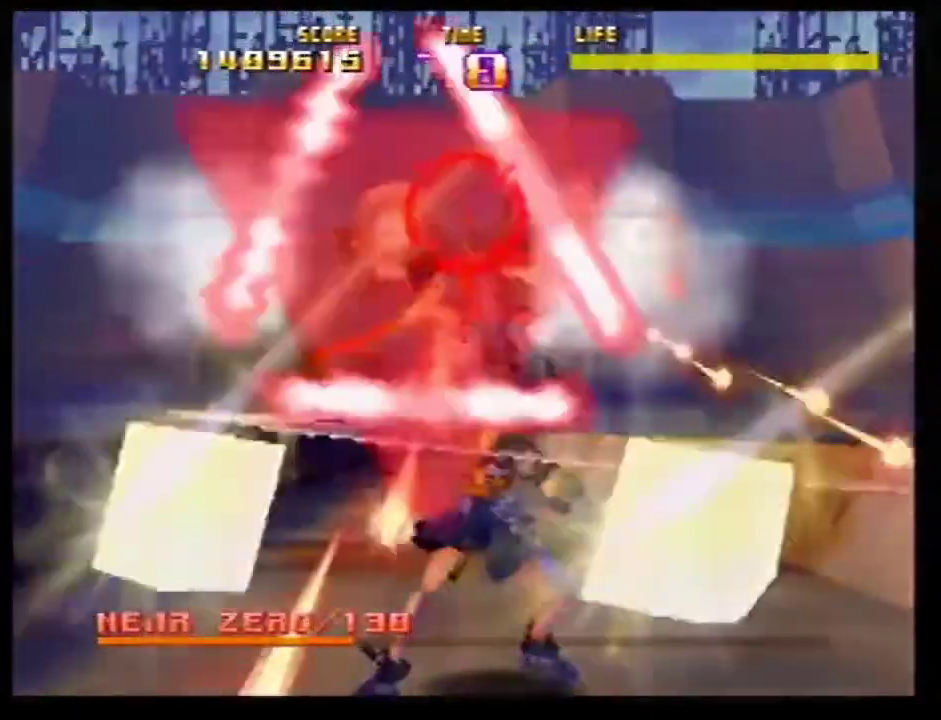
{"dt_ms": 400, "buttons": ["Z", "C_LEFT"], "left_stick": "center"}
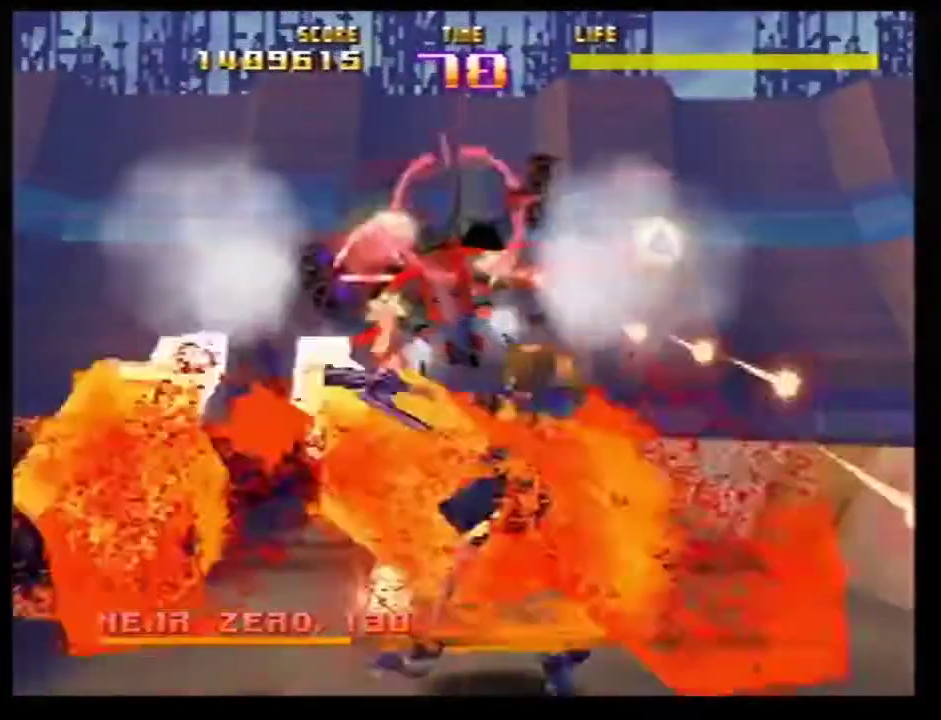
{"dt_ms": 300, "buttons": ["Z"], "left_stick": "center"}
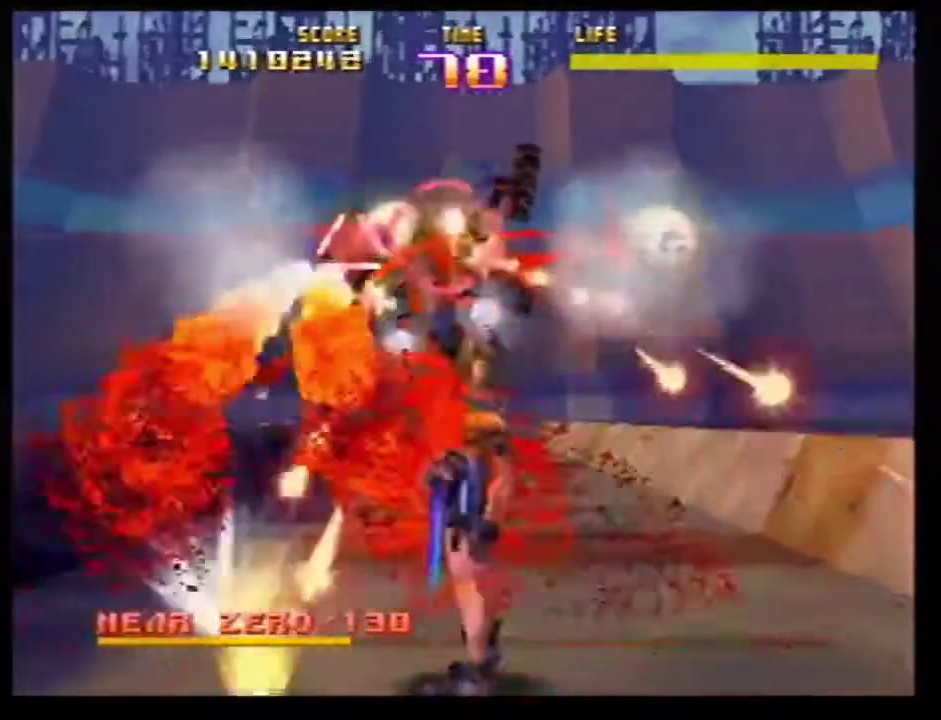
{"dt_ms": 701, "buttons": ["R1", "Z", "C_RIGHT"], "left_stick": "center"}